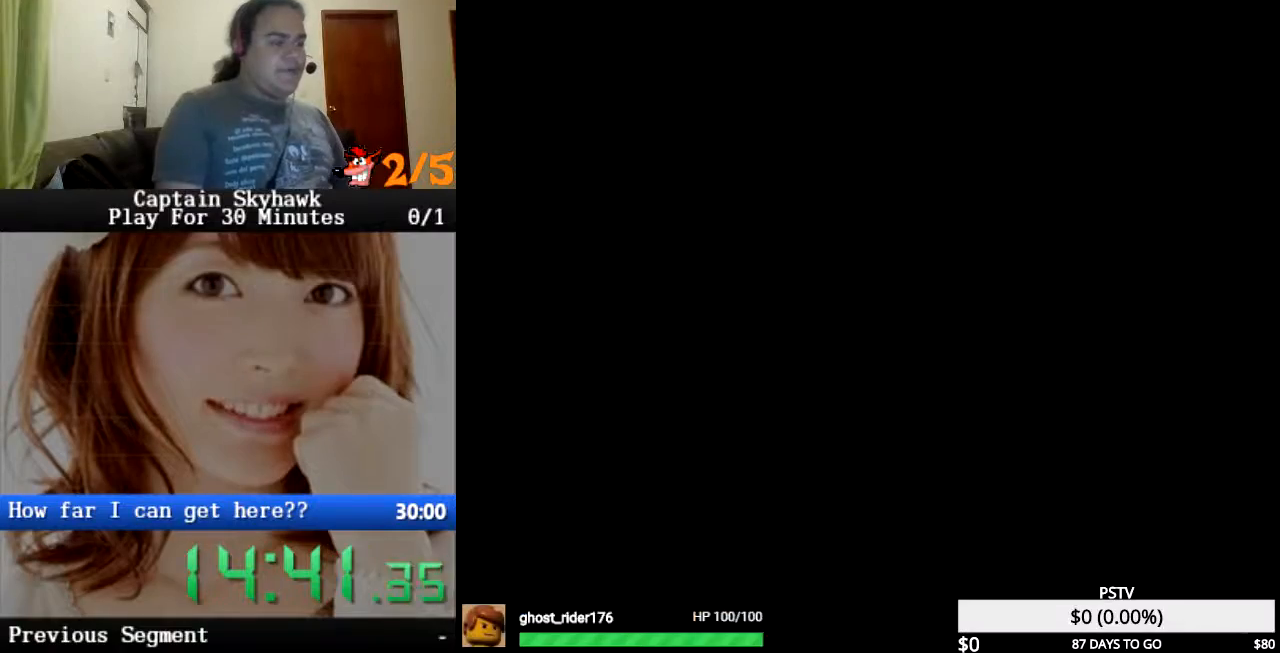
Gameplay with a controller (PlayStation layout); each line is a JSON object with the inputs held at the frame after it (dt_ms = milliseconds from this image to that frame). "events" lists button and stick changes between this image and that frame as [ms after this image, input, new state], when the widget could be followed in between. Not read: HOME L1 L2 L3 R1 R2 R3 left_stick right_stick.
{"dt_ms": 1000, "buttons": []}
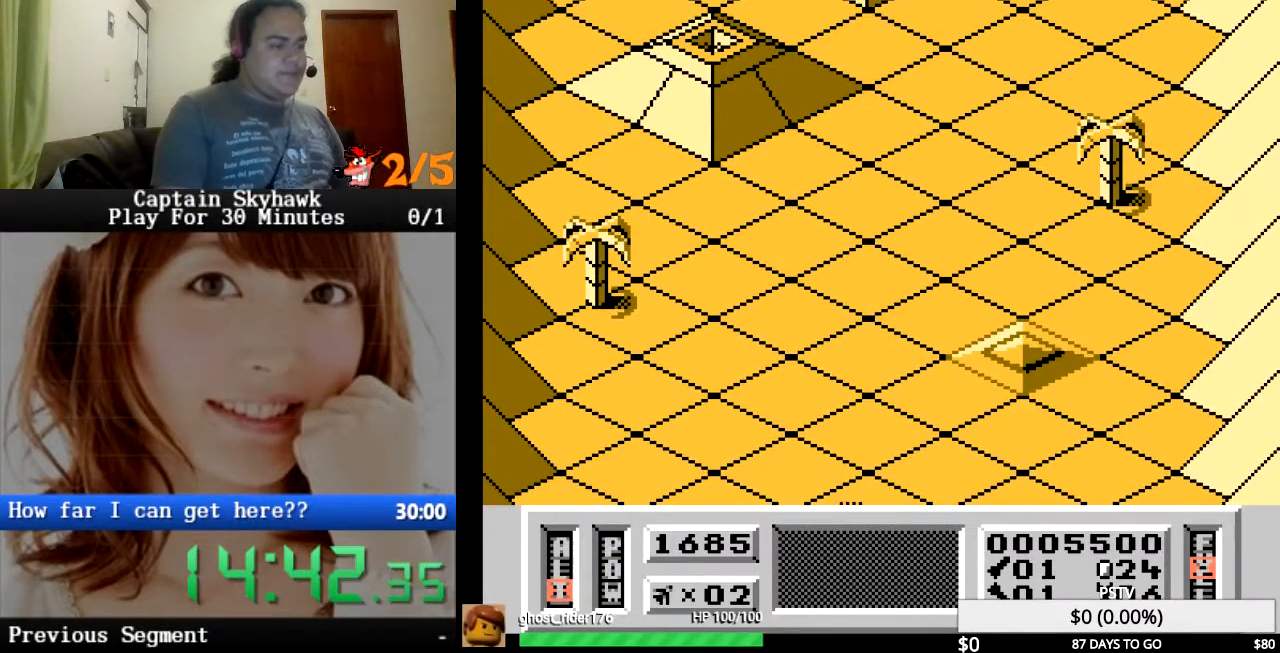
{"dt_ms": 500, "buttons": [], "events": []}
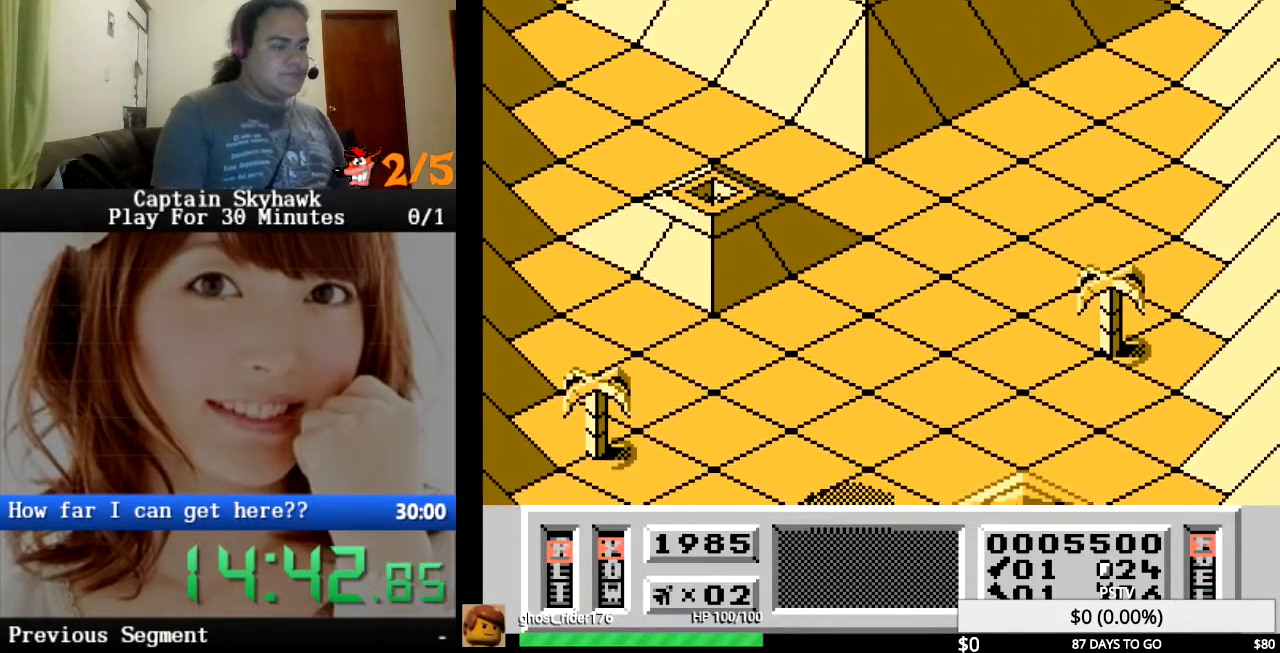
{"dt_ms": 500, "buttons": [], "events": [[367, "DPAD_RIGHT", "down"], [467, "DPAD_RIGHT", "up"]]}
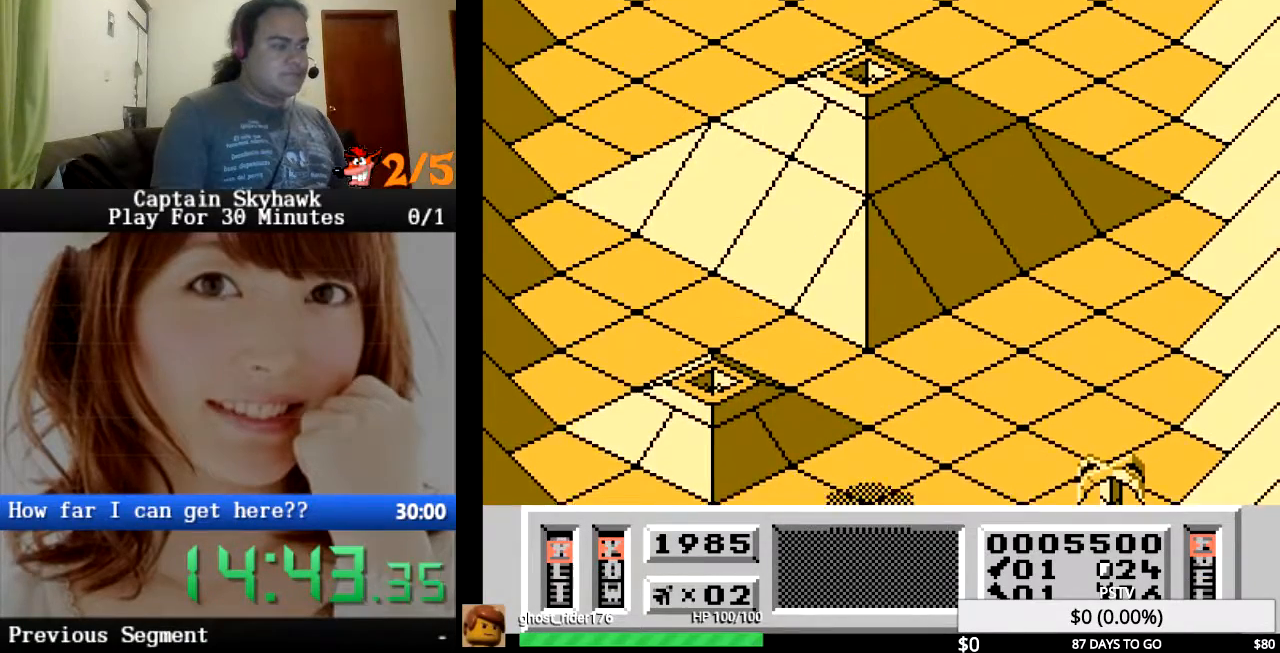
{"dt_ms": 500, "buttons": ["CROSS"], "events": [[200, "DPAD_RIGHT", "down"], [400, "DPAD_RIGHT", "up"], [467, "CROSS", "down"]]}
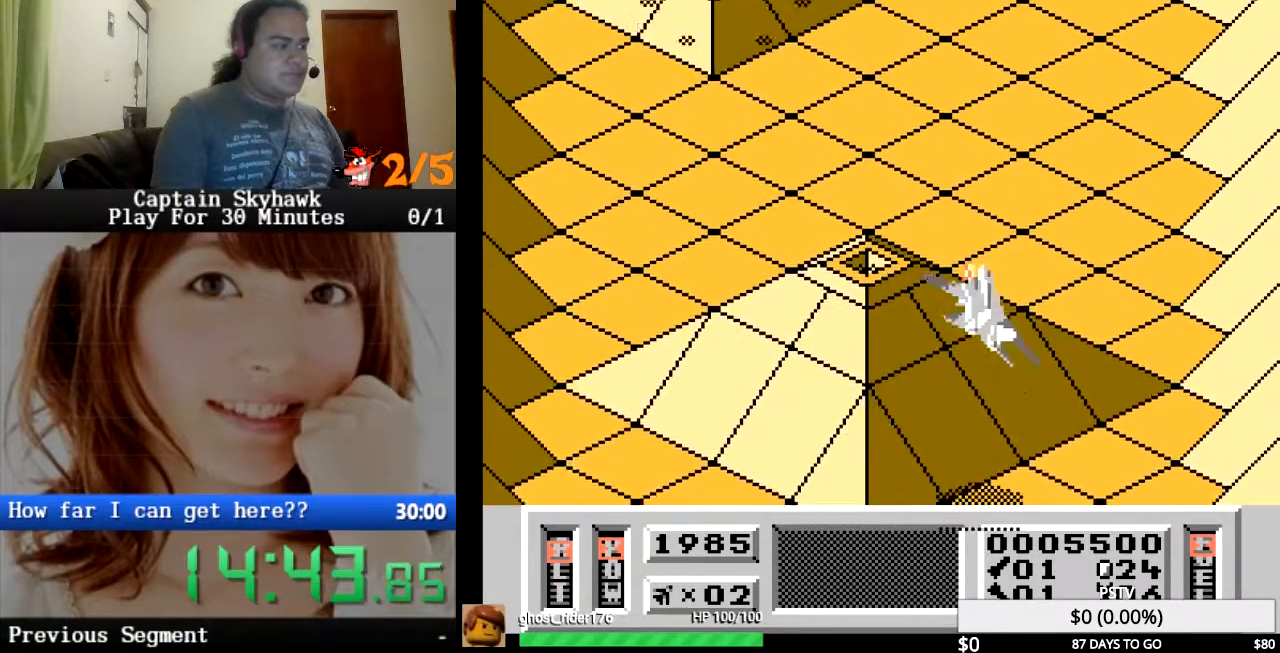
{"dt_ms": 500, "buttons": ["DPAD_RIGHT"], "events": [[100, "CROSS", "up"], [200, "CROSS", "down"], [267, "CROSS", "up"], [367, "CROSS", "down"], [400, "DPAD_RIGHT", "down"], [467, "CROSS", "up"]]}
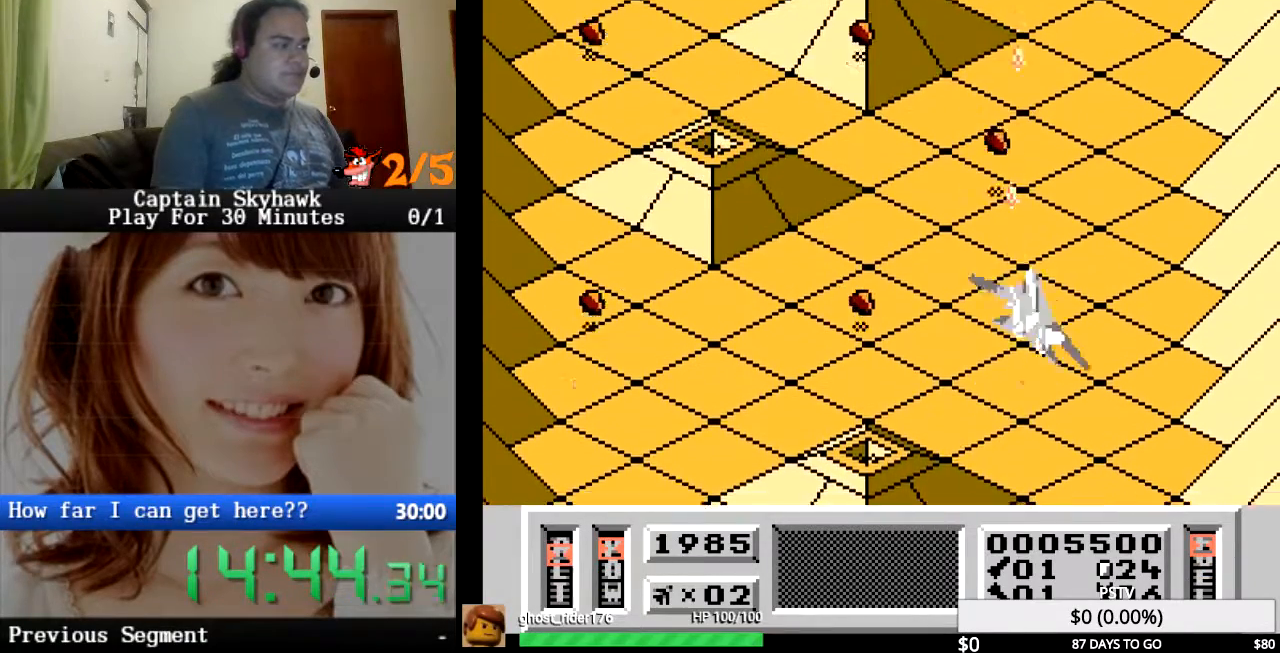
{"dt_ms": 500, "buttons": ["CROSS"], "events": [[33, "DPAD_RIGHT", "up"], [67, "CROSS", "down"], [133, "CROSS", "up"], [233, "CROSS", "down"], [300, "DPAD_LEFT", "down"], [333, "CROSS", "up"], [433, "CROSS", "down"], [433, "DPAD_LEFT", "up"]]}
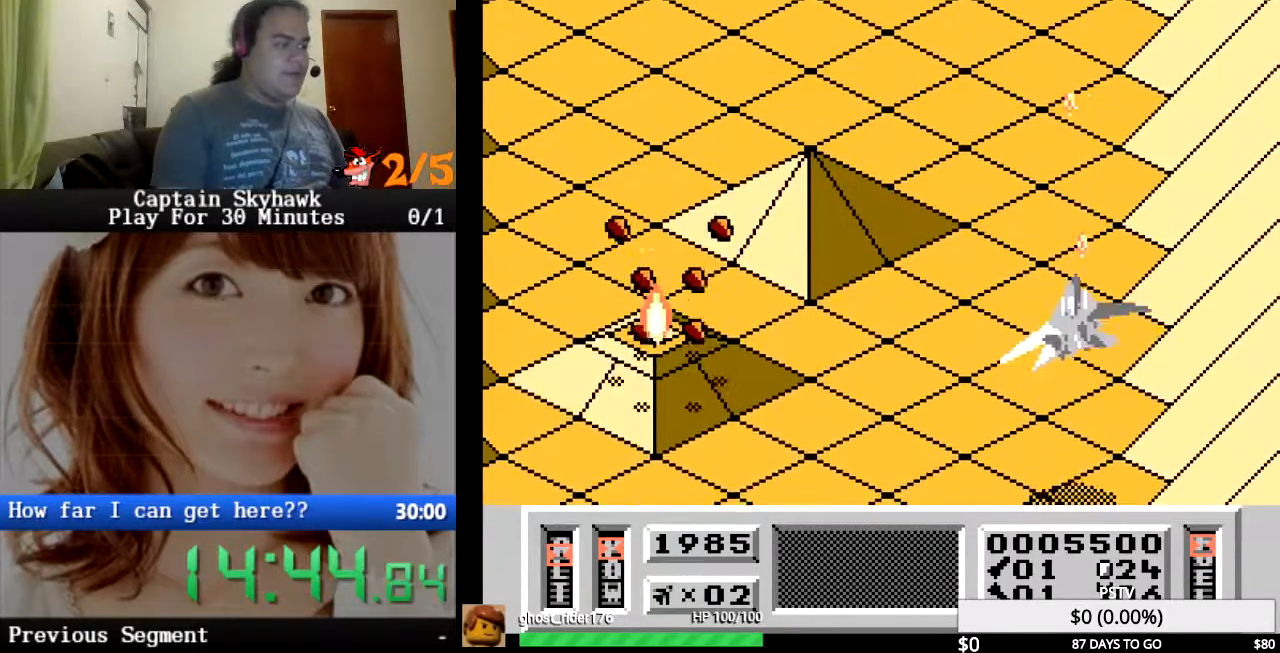
{"dt_ms": 500, "buttons": [], "events": [[33, "CROSS", "up"], [133, "CROSS", "down"], [233, "CROSS", "up"], [333, "CROSS", "down"], [433, "CROSS", "up"]]}
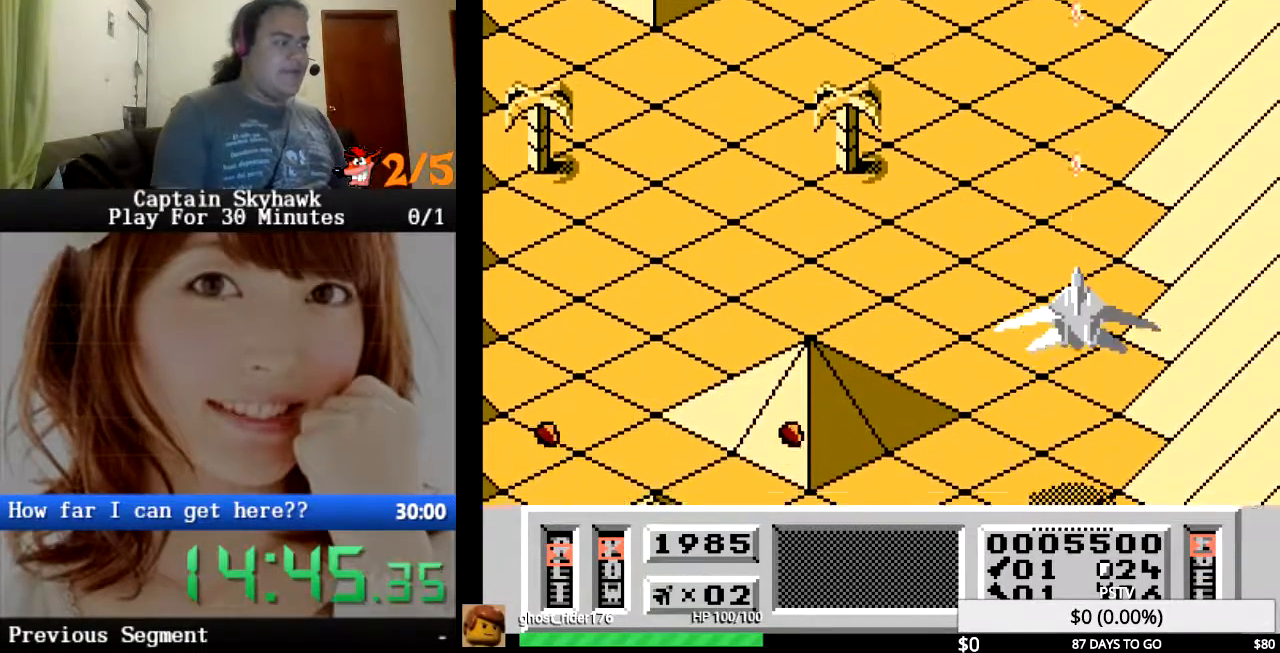
{"dt_ms": 500, "buttons": ["CROSS"], "events": [[33, "CROSS", "down"], [167, "CROSS", "up"], [233, "DPAD_LEFT", "down"], [267, "CROSS", "down"], [333, "CROSS", "up"], [333, "DPAD_LEFT", "up"], [433, "CROSS", "down"]]}
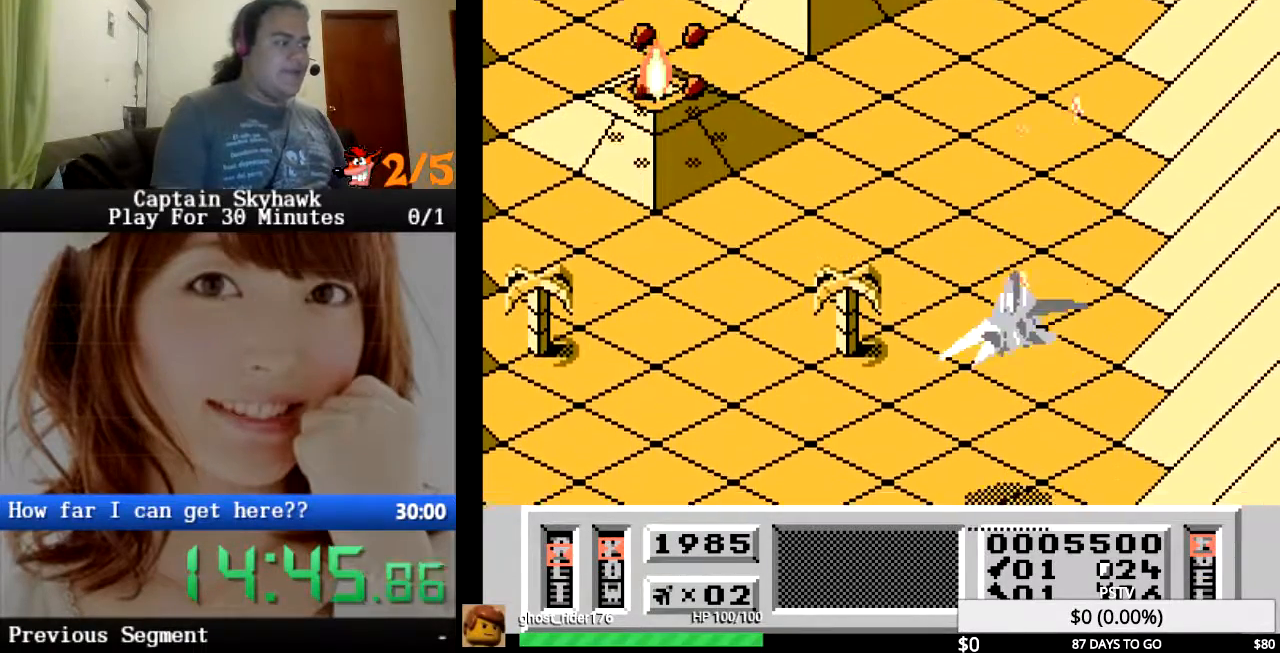
{"dt_ms": 500, "buttons": [], "events": [[33, "CROSS", "up"], [133, "CROSS", "down"], [233, "CROSS", "up"], [233, "DPAD_RIGHT", "down"], [367, "CROSS", "down"], [367, "DPAD_RIGHT", "up"], [467, "CROSS", "up"]]}
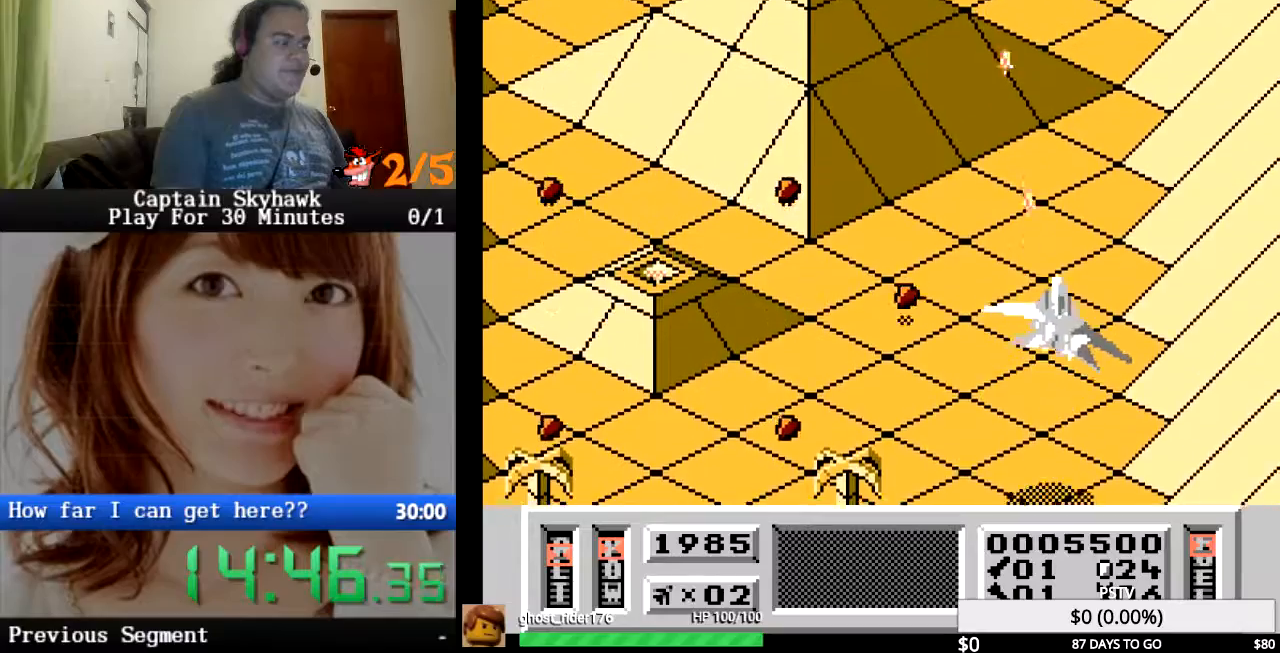
{"dt_ms": 500, "buttons": ["CROSS", "DPAD_RIGHT"], "events": [[67, "CROSS", "down"], [200, "CROSS", "up"], [300, "CROSS", "down"], [400, "CROSS", "up"], [433, "DPAD_RIGHT", "down"], [500, "CROSS", "down"]]}
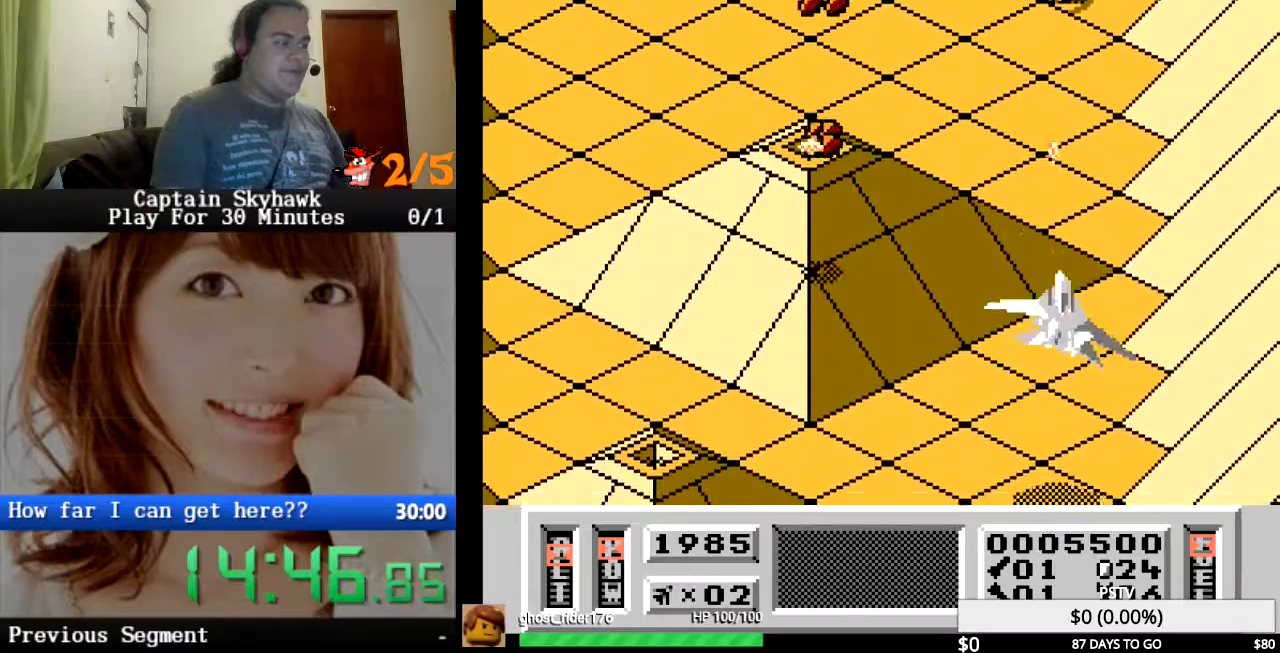
{"dt_ms": 500, "buttons": [], "events": [[33, "DPAD_RIGHT", "up"], [100, "CROSS", "up"], [200, "CROSS", "down"], [300, "CROSS", "up"], [300, "DPAD_LEFT", "down"], [400, "CROSS", "down"], [433, "DPAD_LEFT", "up"], [500, "CROSS", "up"]]}
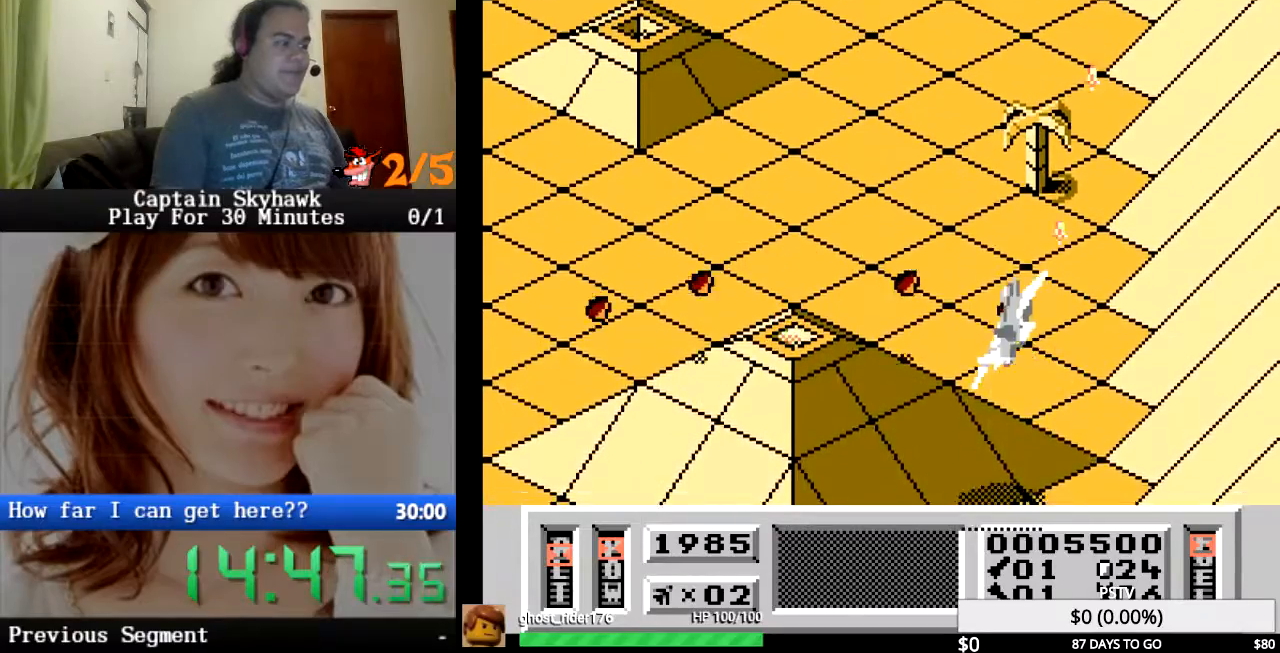
{"dt_ms": 500, "buttons": ["CROSS", "DPAD_RIGHT"], "events": [[100, "CROSS", "down"], [200, "CROSS", "up"], [300, "CROSS", "down"], [400, "CROSS", "up"], [467, "DPAD_RIGHT", "down"], [500, "CROSS", "down"]]}